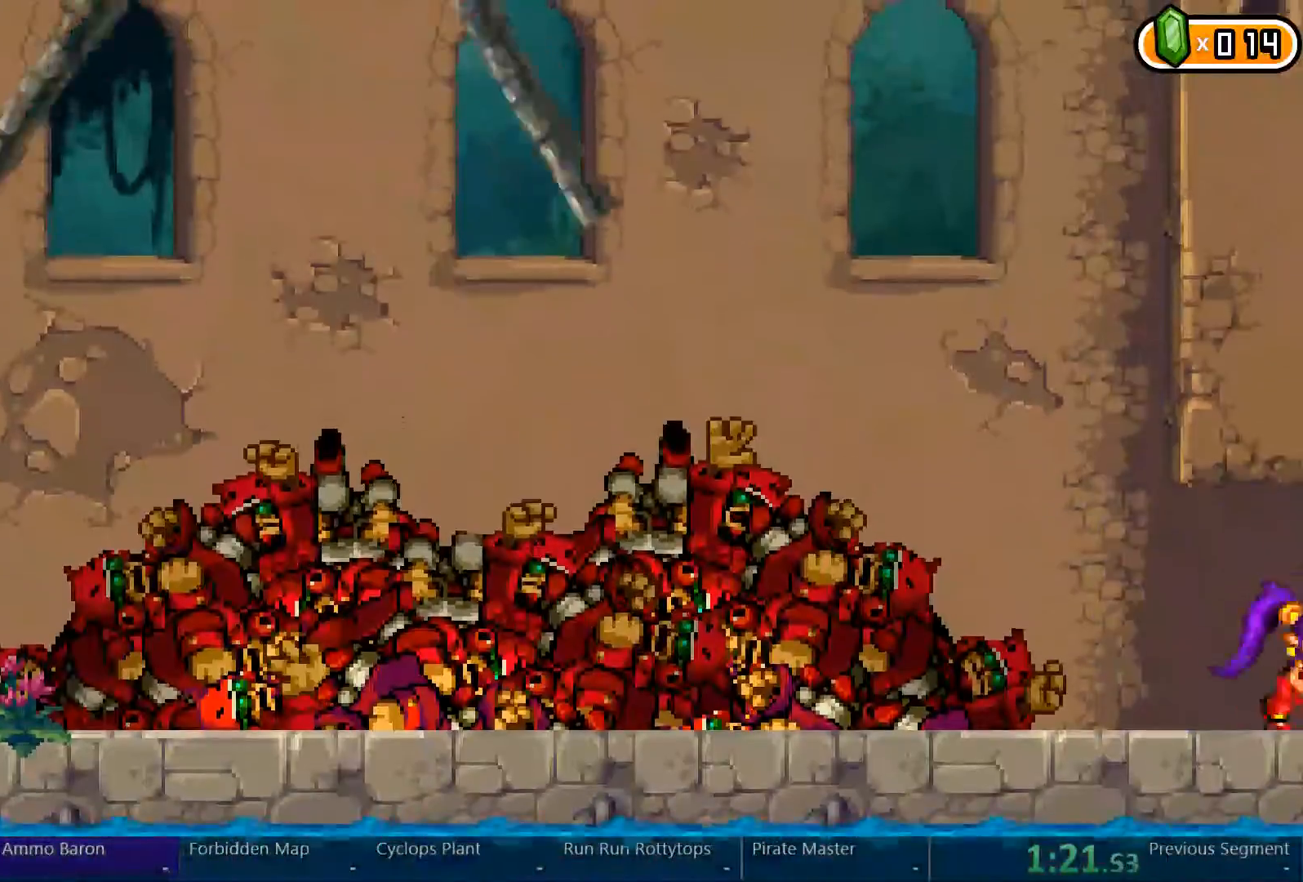
Gameplay with a controller (Xbox layout); each line is a JSON object with the inputs held at the frame after it. "events" lists button and stick changes between this image and that frame as [ms after this image, input, new state], when the widget could be followed in between. Not read: L3 R3 START.
{"buttons": ["DPAD_RIGHT"], "left_stick": "center", "right_stick": "center"}
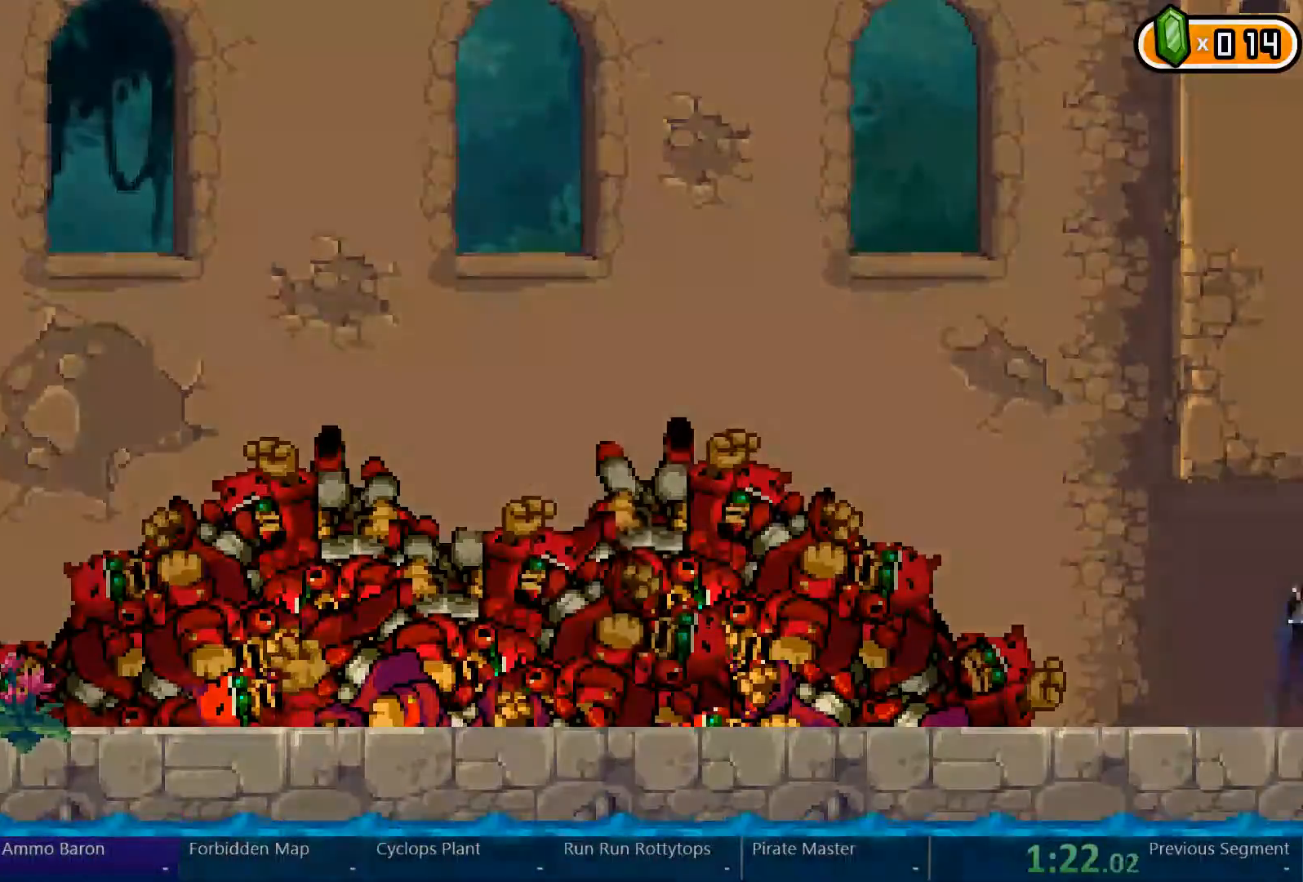
{"buttons": ["DPAD_RIGHT"], "left_stick": "center", "right_stick": "center", "events": []}
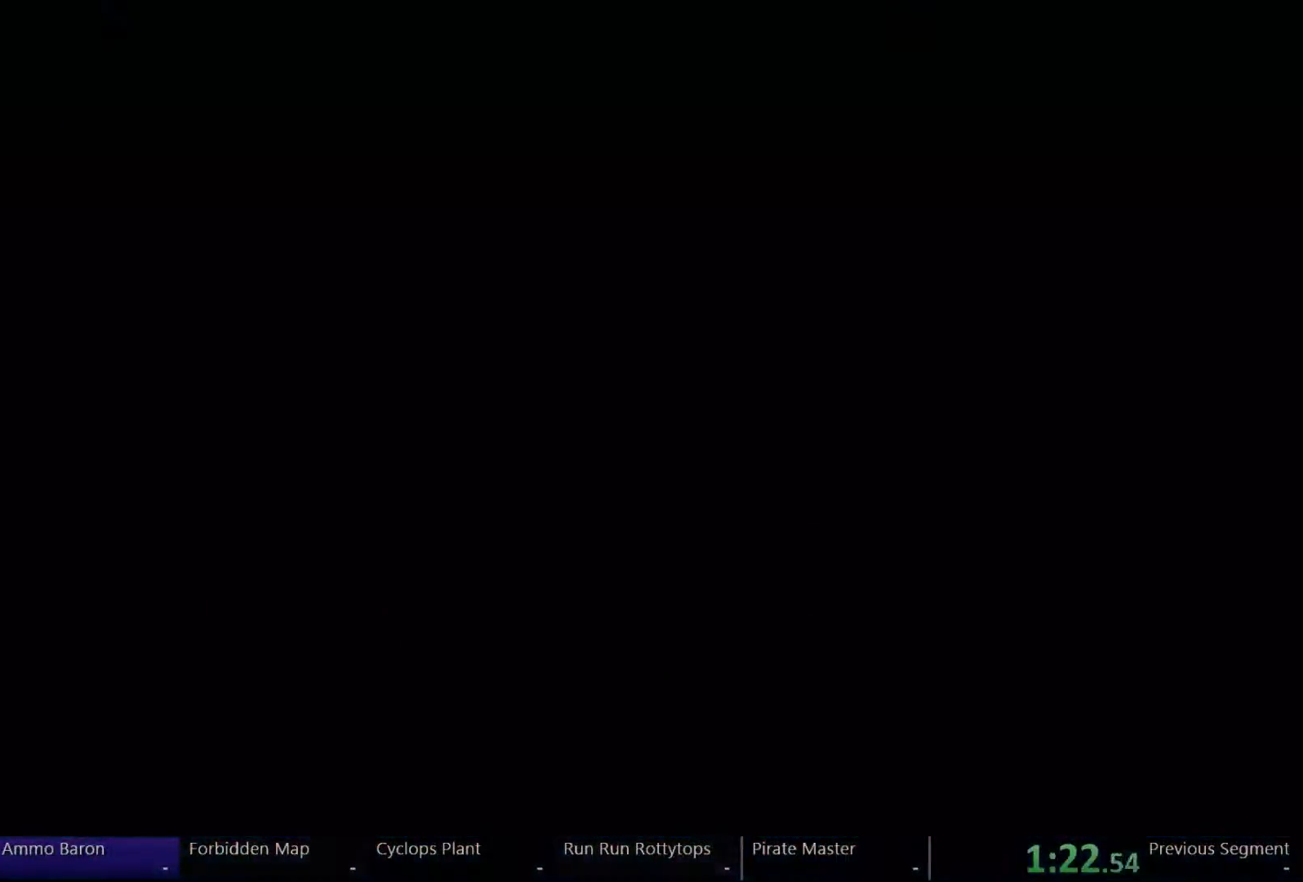
{"buttons": ["DPAD_RIGHT"], "left_stick": "center", "right_stick": "center", "events": []}
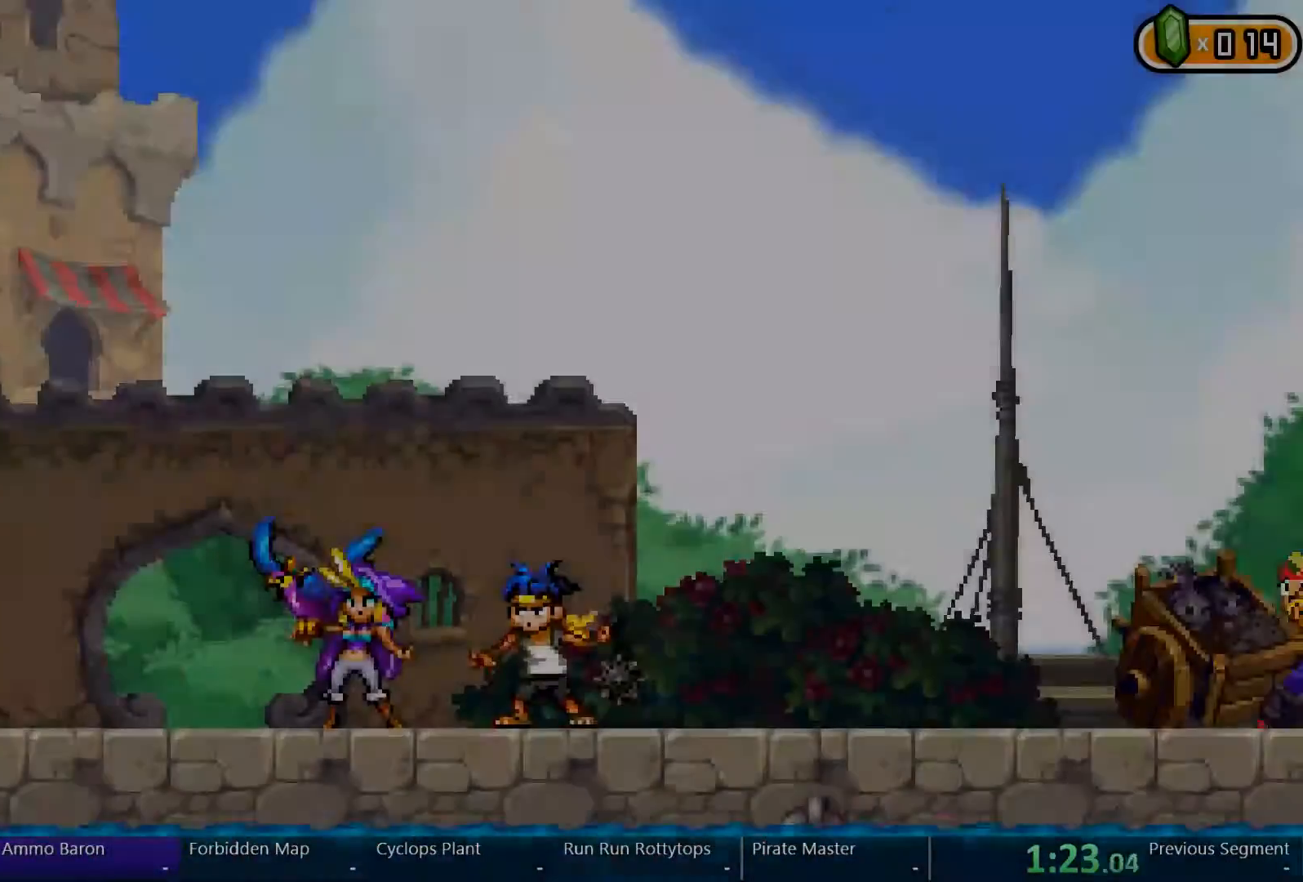
{"buttons": ["A", "DPAD_RIGHT"], "left_stick": "center", "right_stick": "center", "events": [[233, "A", "down"]]}
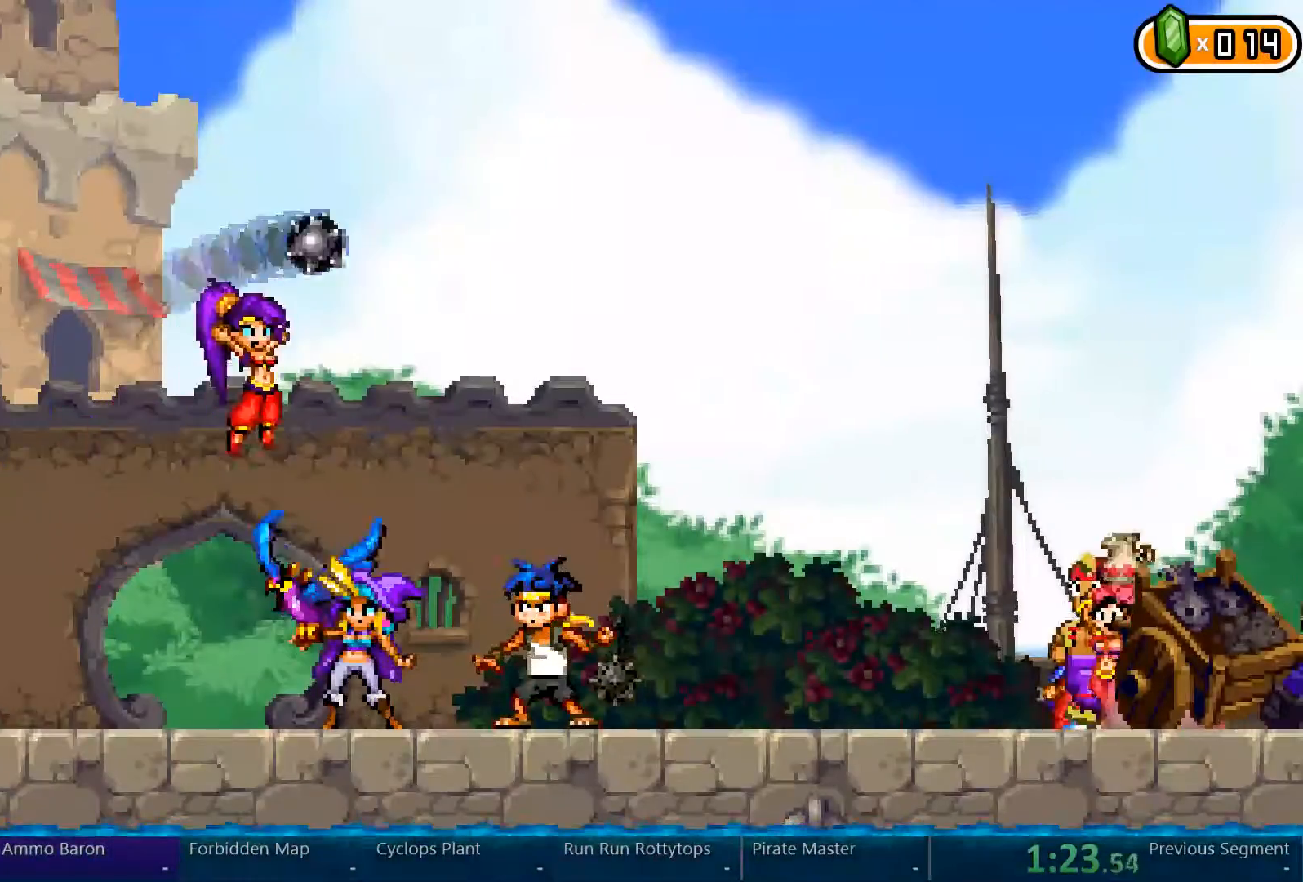
{"buttons": ["DPAD_RIGHT"], "left_stick": "center", "right_stick": "center", "events": [[167, "A", "up"]]}
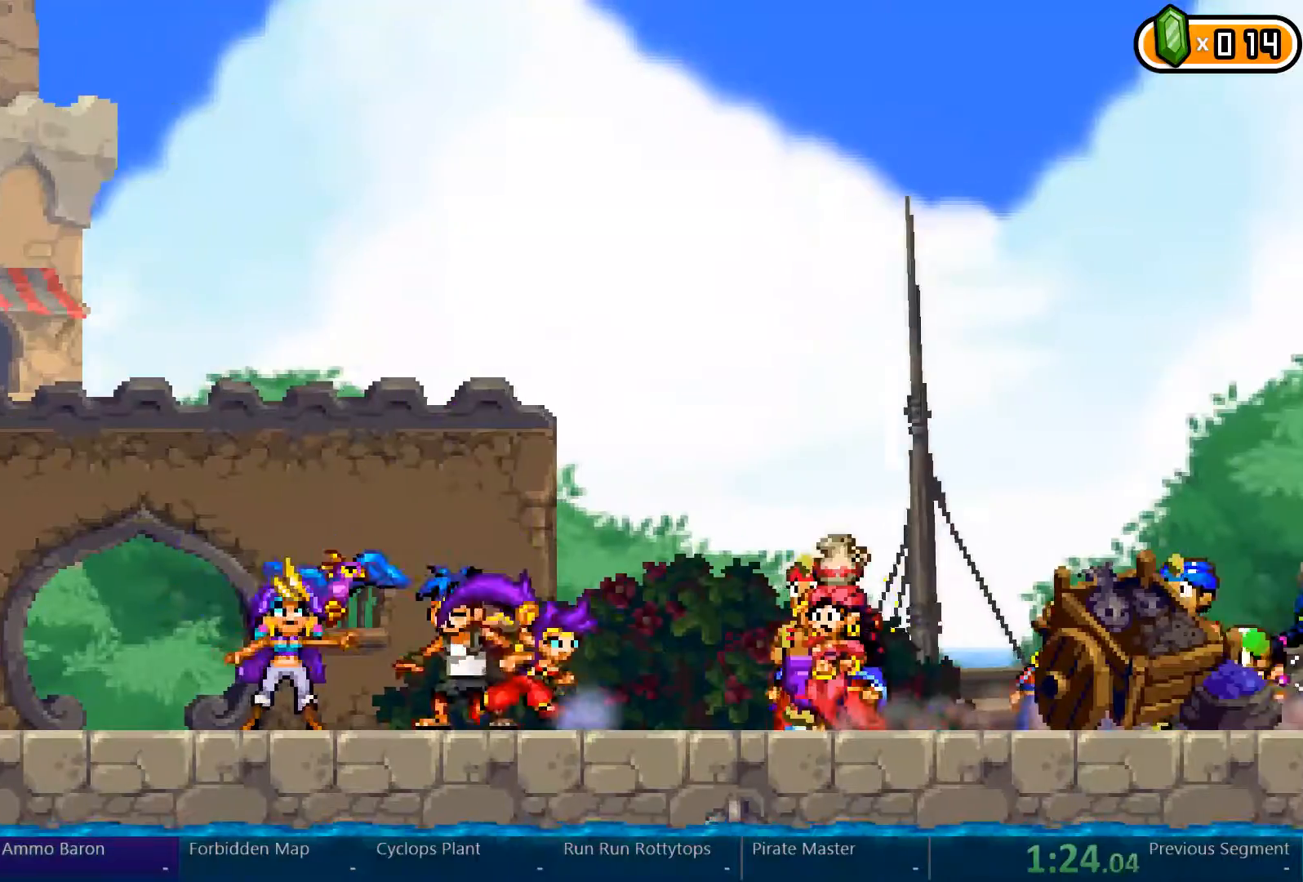
{"buttons": ["DPAD_RIGHT"], "left_stick": "center", "right_stick": "center", "events": []}
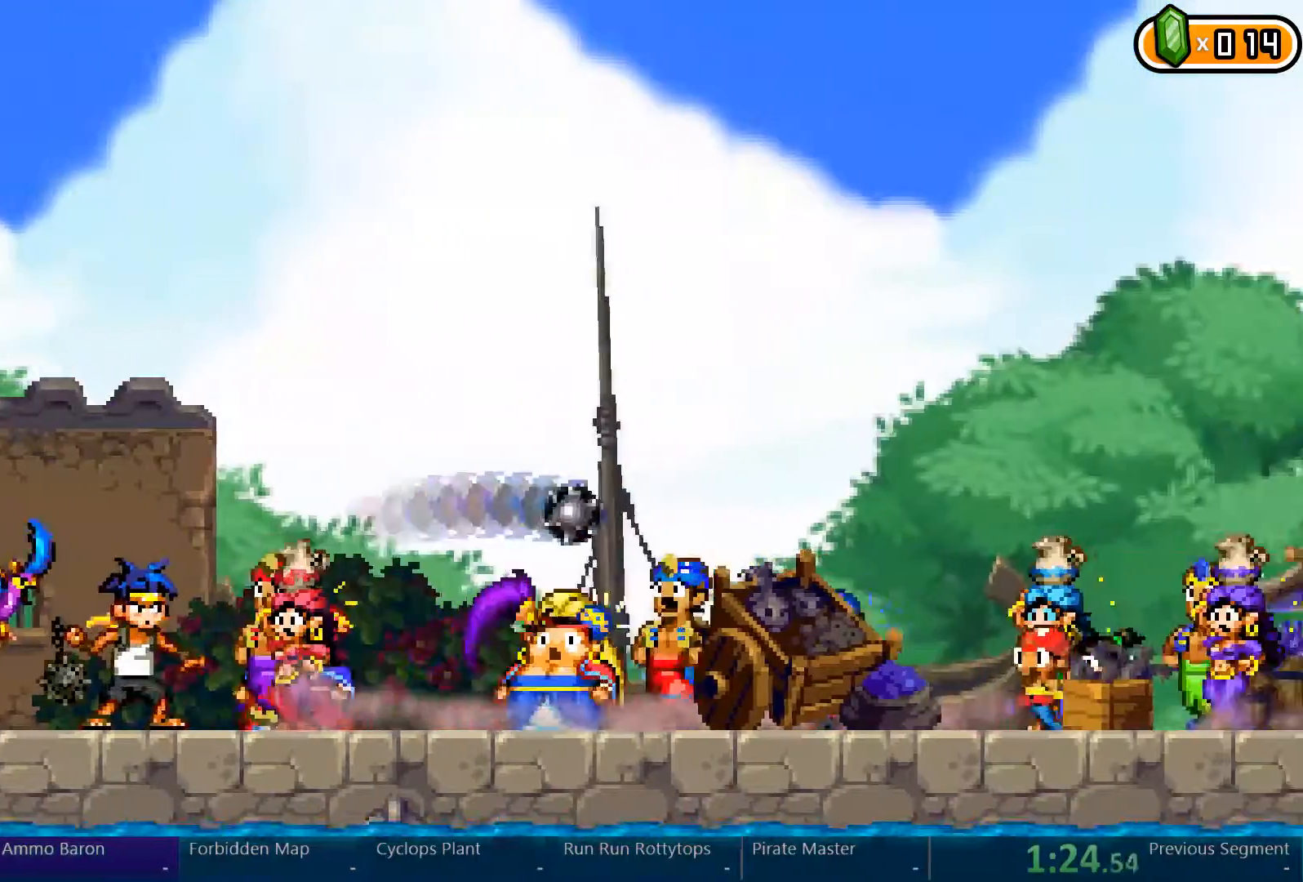
{"buttons": ["DPAD_RIGHT"], "left_stick": "center", "right_stick": "center"}
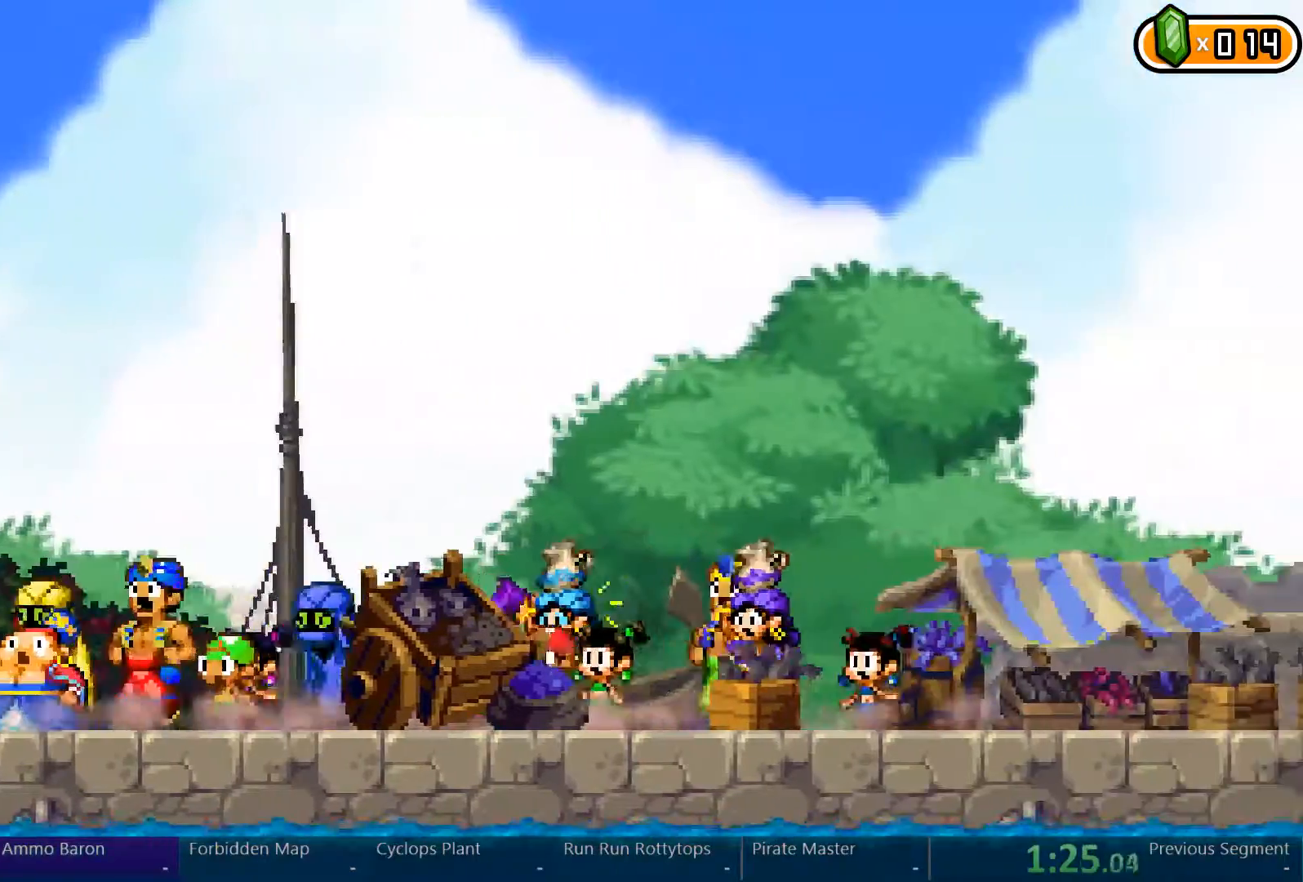
{"buttons": ["DPAD_RIGHT"], "left_stick": "center", "right_stick": "center", "events": []}